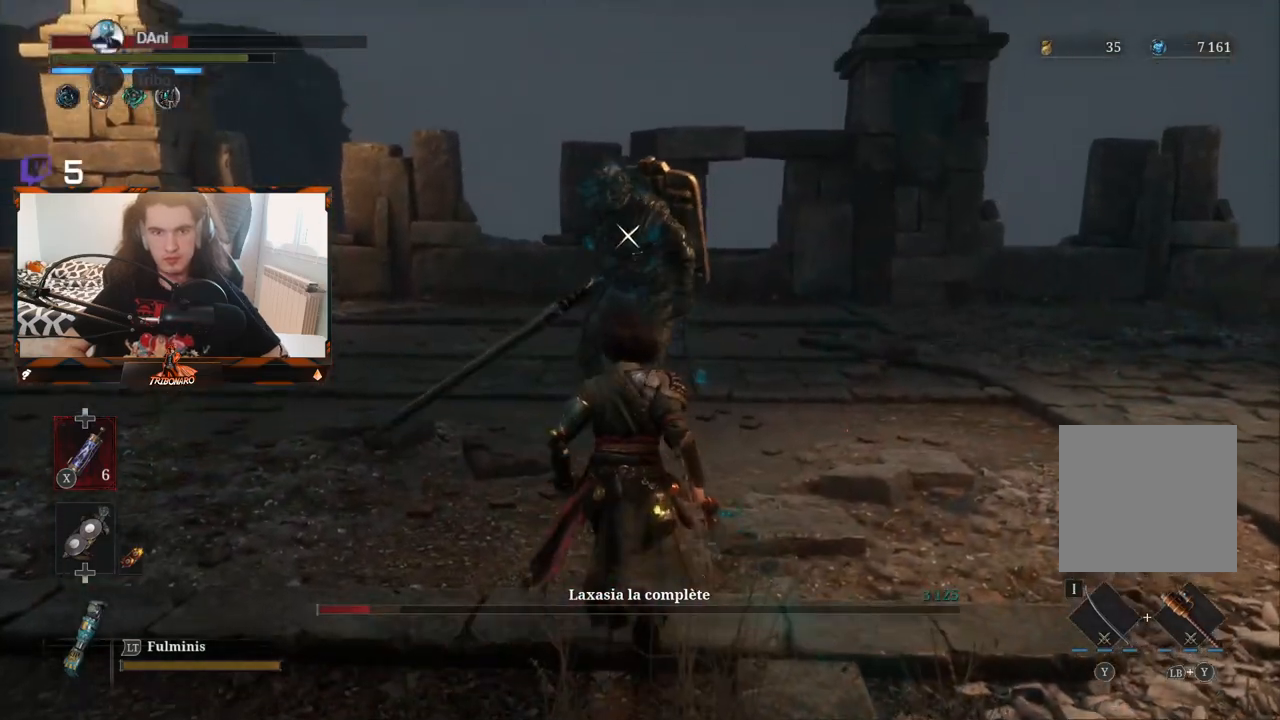
Gameplay with a controller (Xbox layout); each line is a JSON object with the inputs held at the frame after it (dt_ms = milliseconds from this image to that frame). "events" lists button and stick changes between this image and that frame as [ms after this image, input, new state], when the widget could be followed in between.
{"dt_ms": 1000, "buttons": ["L1"], "left_stick": "center", "right_stick": "center"}
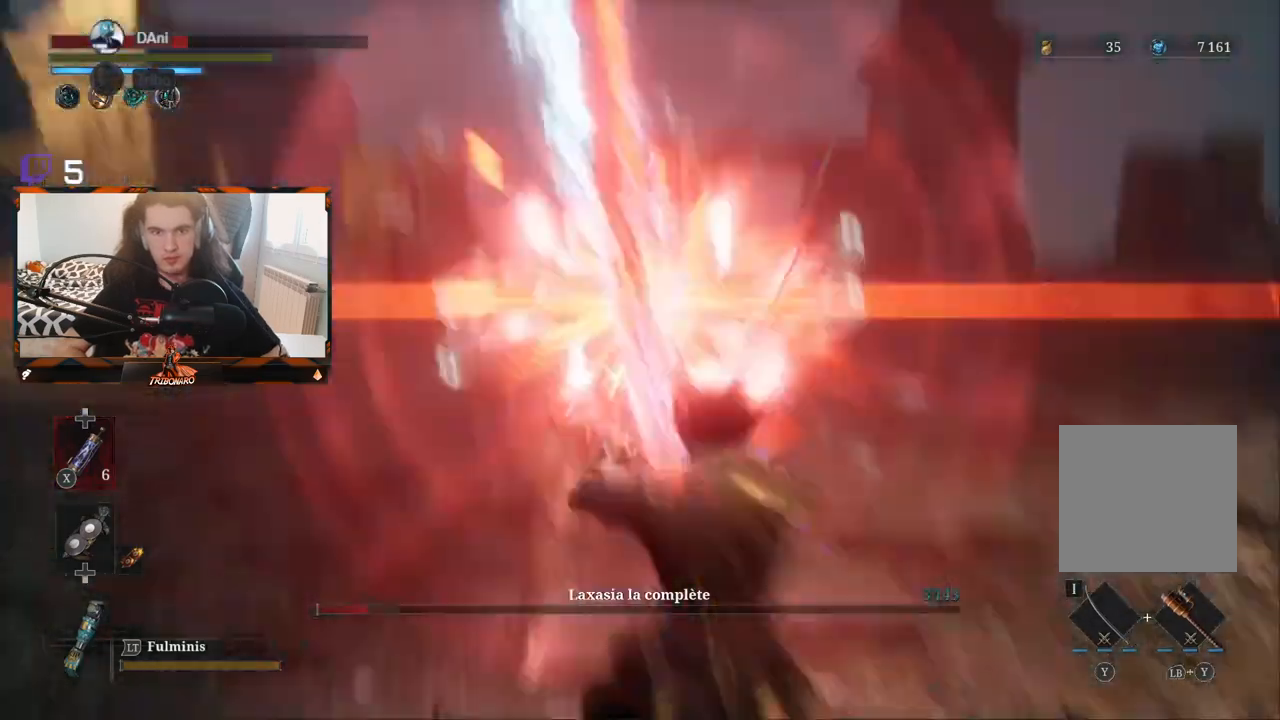
{"dt_ms": 500, "buttons": [], "left_stick": "up", "right_stick": "center", "events": [[100, "L1", "up"], [267, "left_stick", "up"]]}
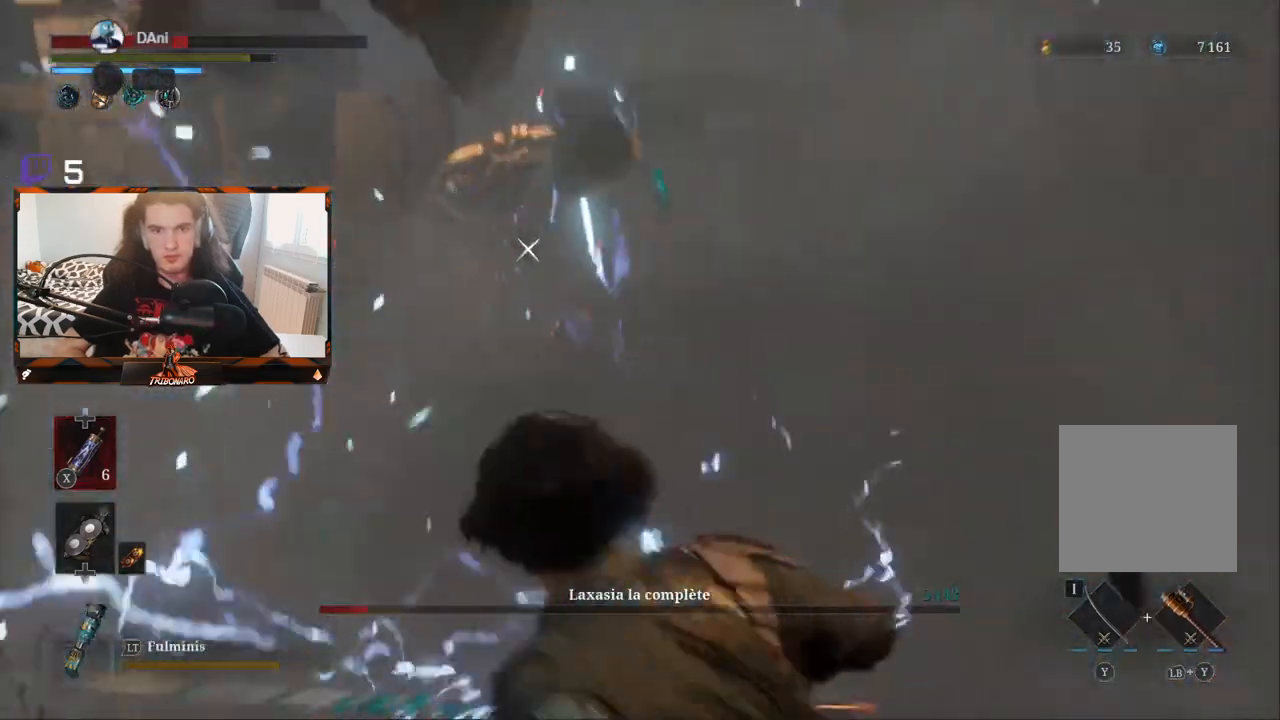
{"dt_ms": 500, "buttons": [], "left_stick": "up-left", "right_stick": "center", "events": [[183, "left_stick", "up-left"], [233, "B", "down"], [300, "B", "up"]]}
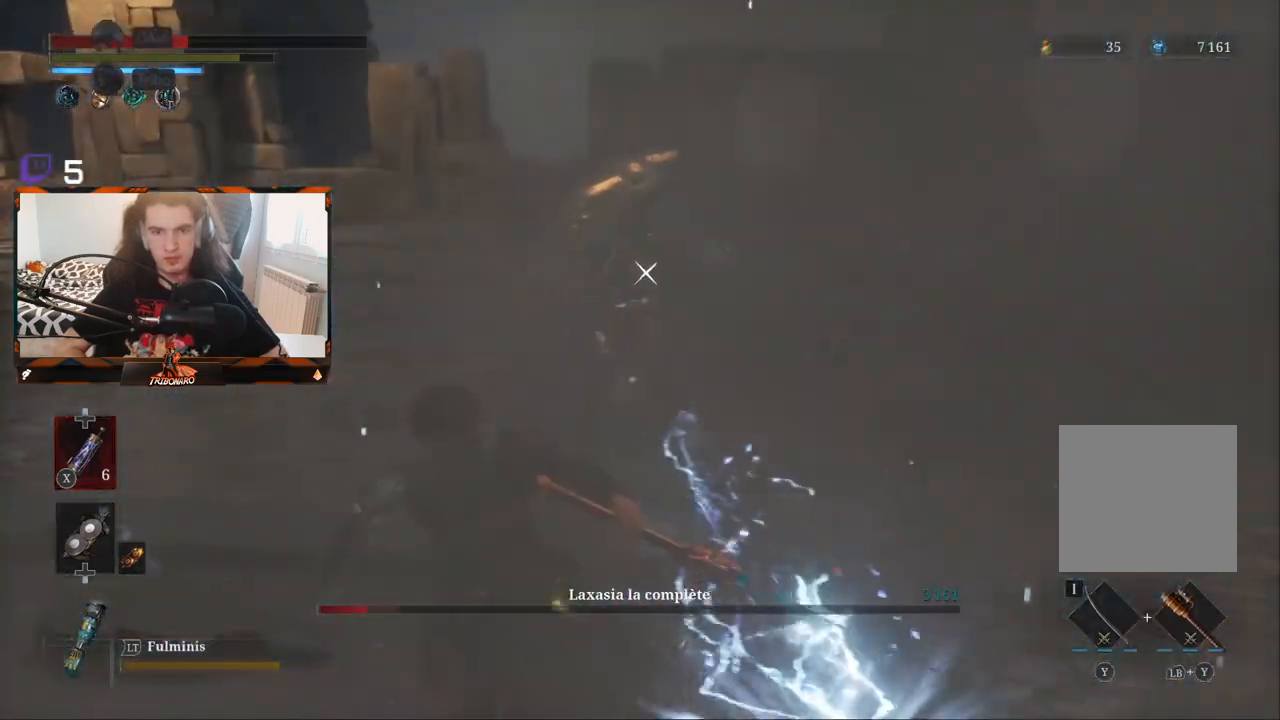
{"dt_ms": 500, "buttons": [], "left_stick": "up-right", "right_stick": "center", "events": [[17, "B", "down"], [133, "B", "up"], [217, "left_stick", "up"], [383, "left_stick", "up-right"]]}
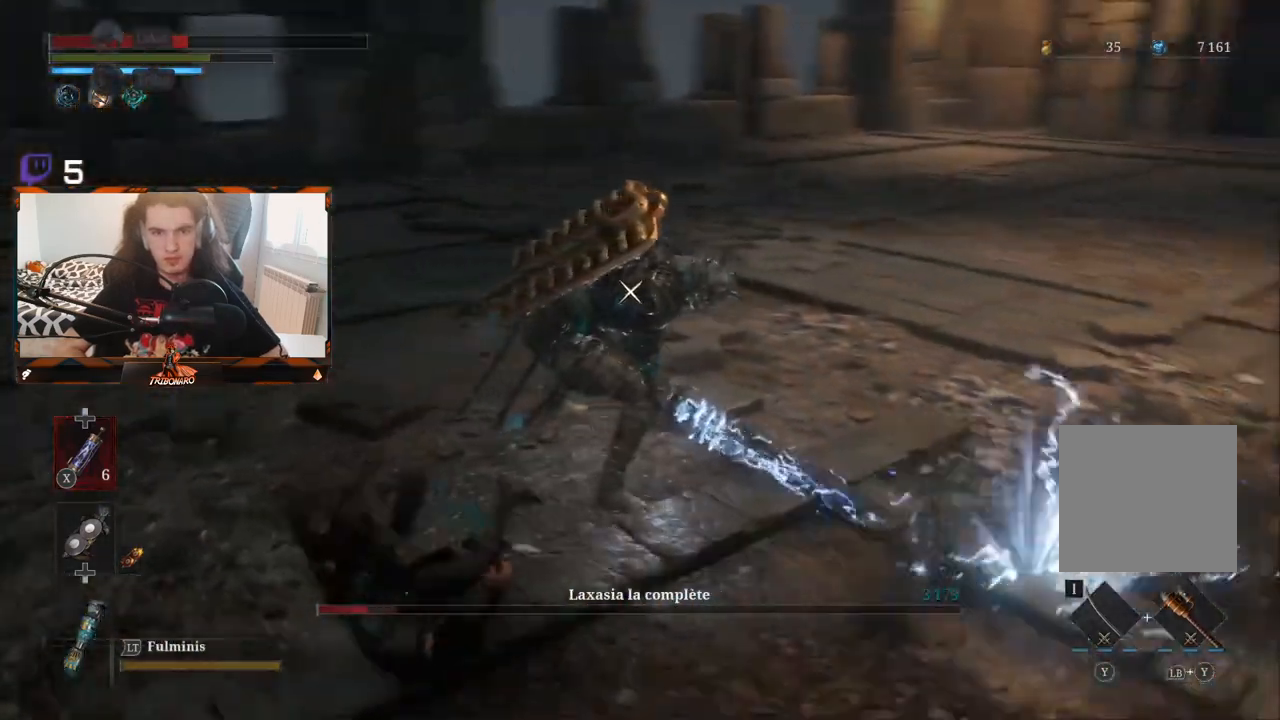
{"dt_ms": 500, "buttons": [], "left_stick": "right", "right_stick": "center", "events": [[17, "left_stick", "right"]]}
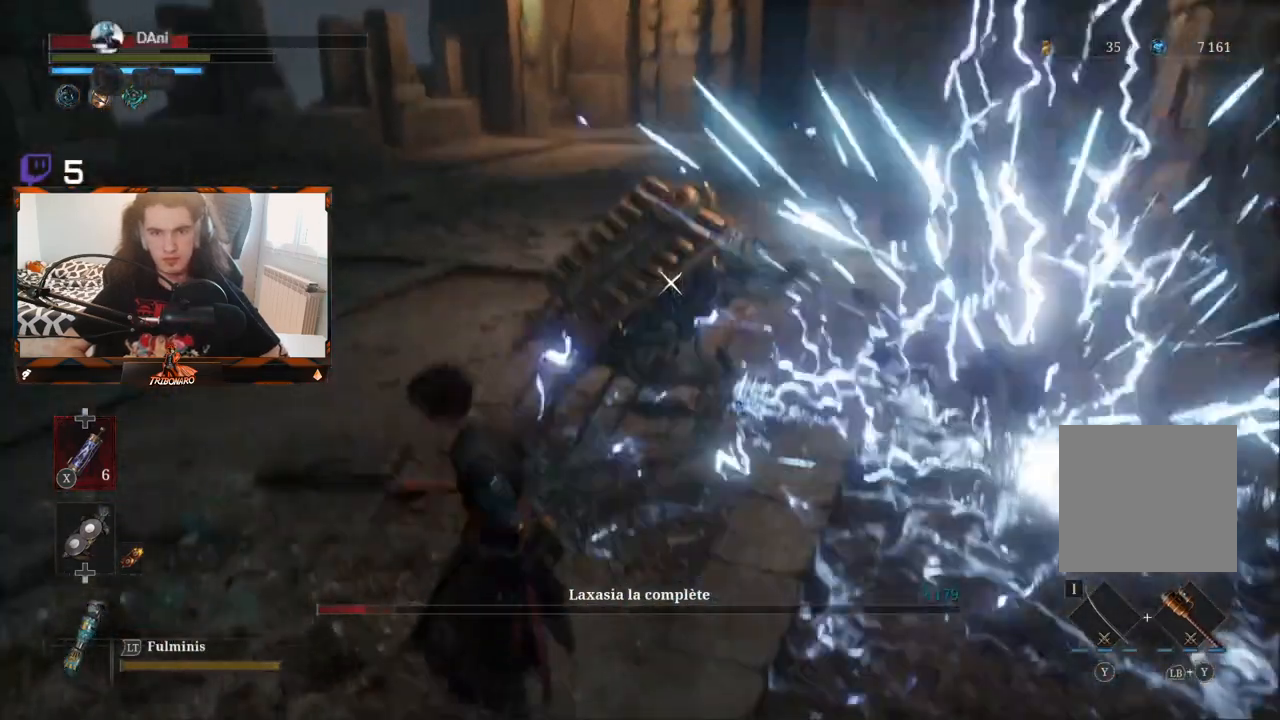
{"dt_ms": 500, "buttons": ["R1"], "left_stick": "up-right", "right_stick": "center", "events": [[117, "left_stick", "up-right"], [500, "R1", "down"]]}
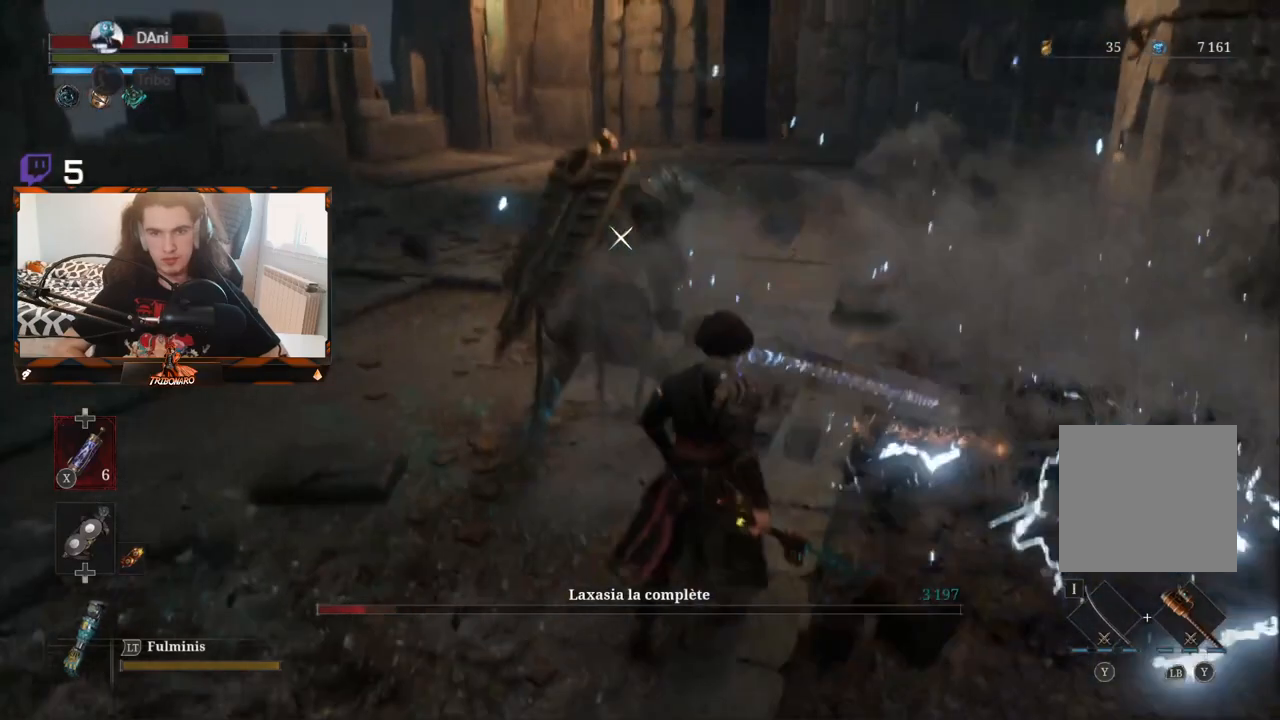
{"dt_ms": 500, "buttons": [], "left_stick": "center", "right_stick": "center", "events": [[67, "R1", "up"], [183, "left_stick", "center"]]}
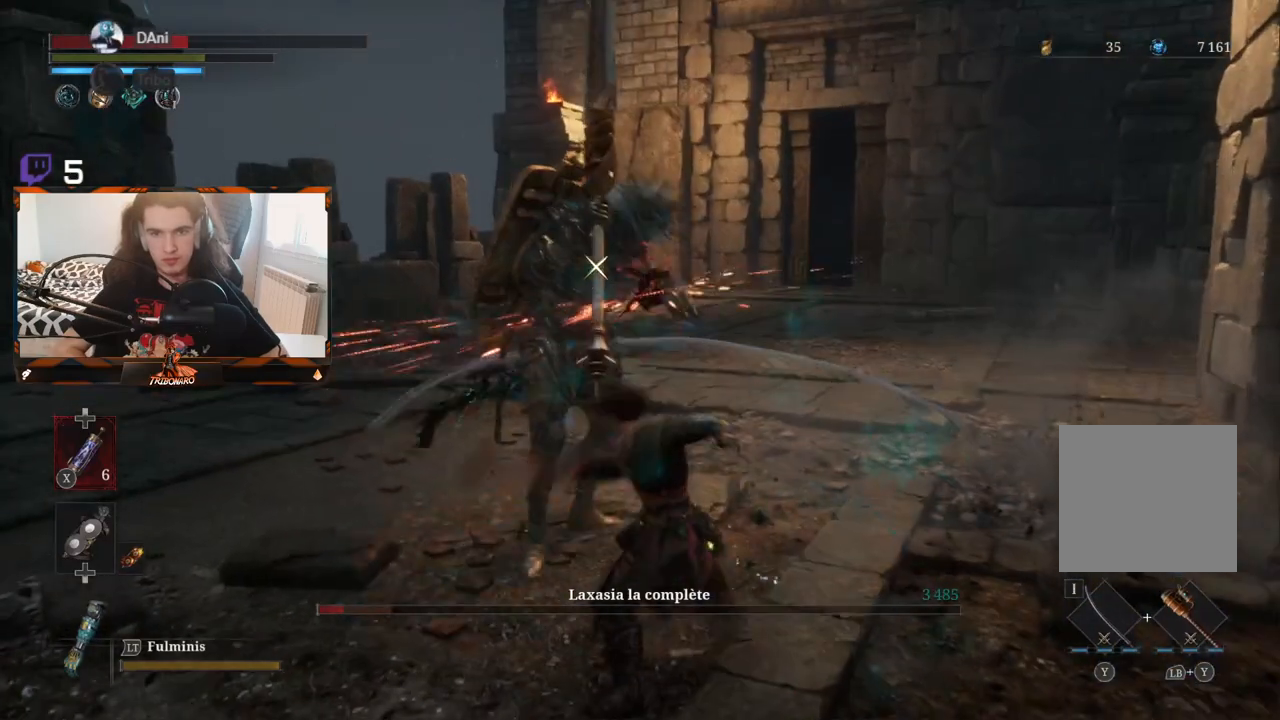
{"dt_ms": 500, "buttons": [], "left_stick": "center", "right_stick": "center", "events": [[183, "R1", "down"], [317, "R1", "up"]]}
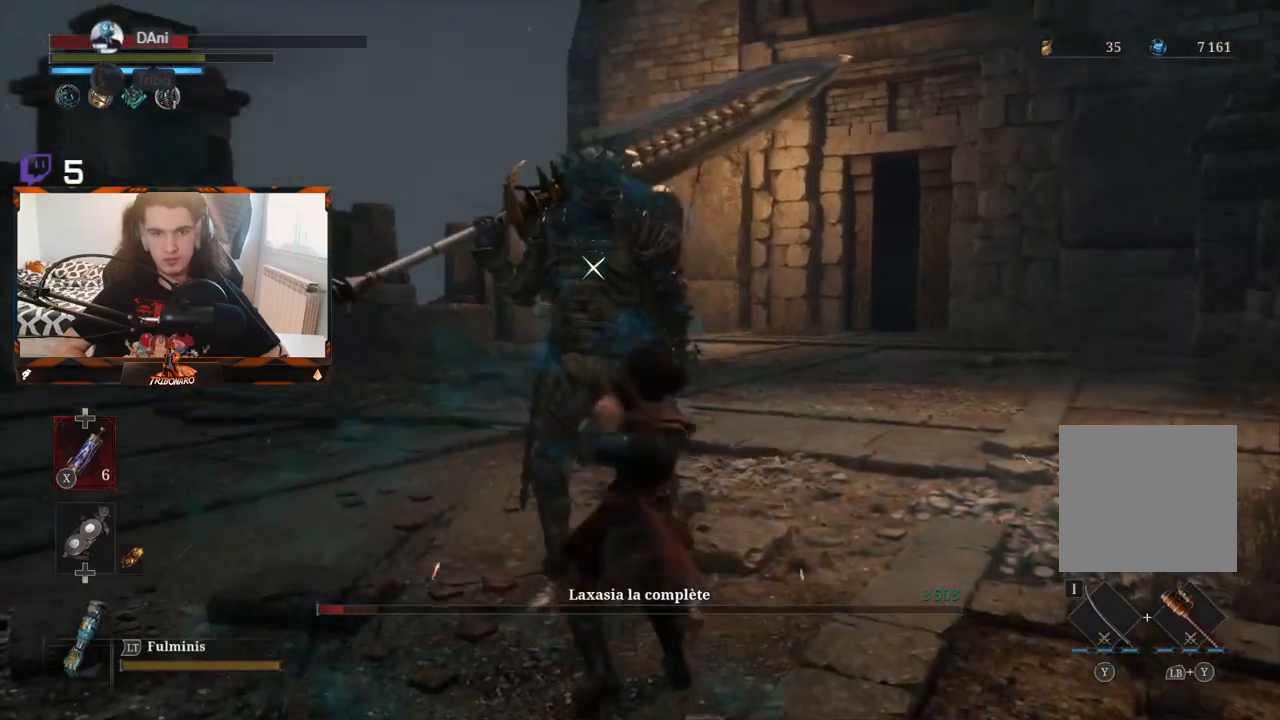
{"dt_ms": 500, "buttons": [], "left_stick": "center", "right_stick": "center", "events": []}
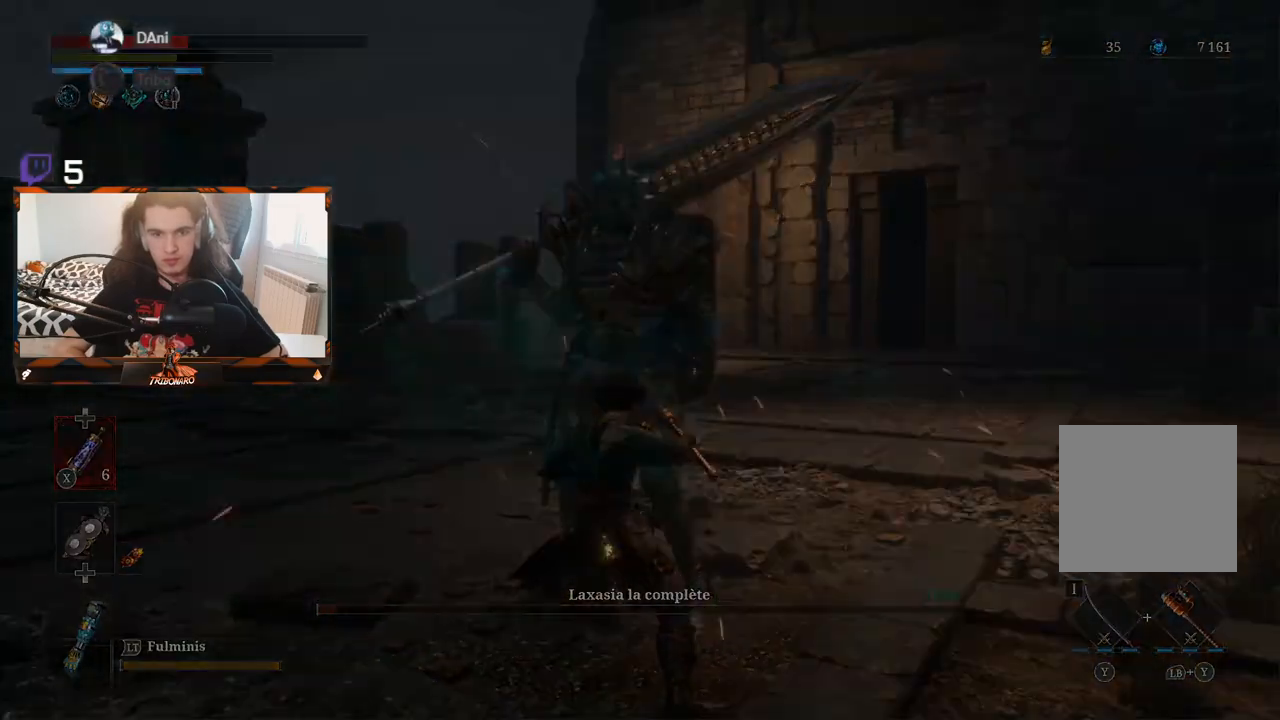
{"dt_ms": 500, "buttons": [], "left_stick": "center", "right_stick": "center", "events": [[17, "R1", "down"], [133, "R1", "up"]]}
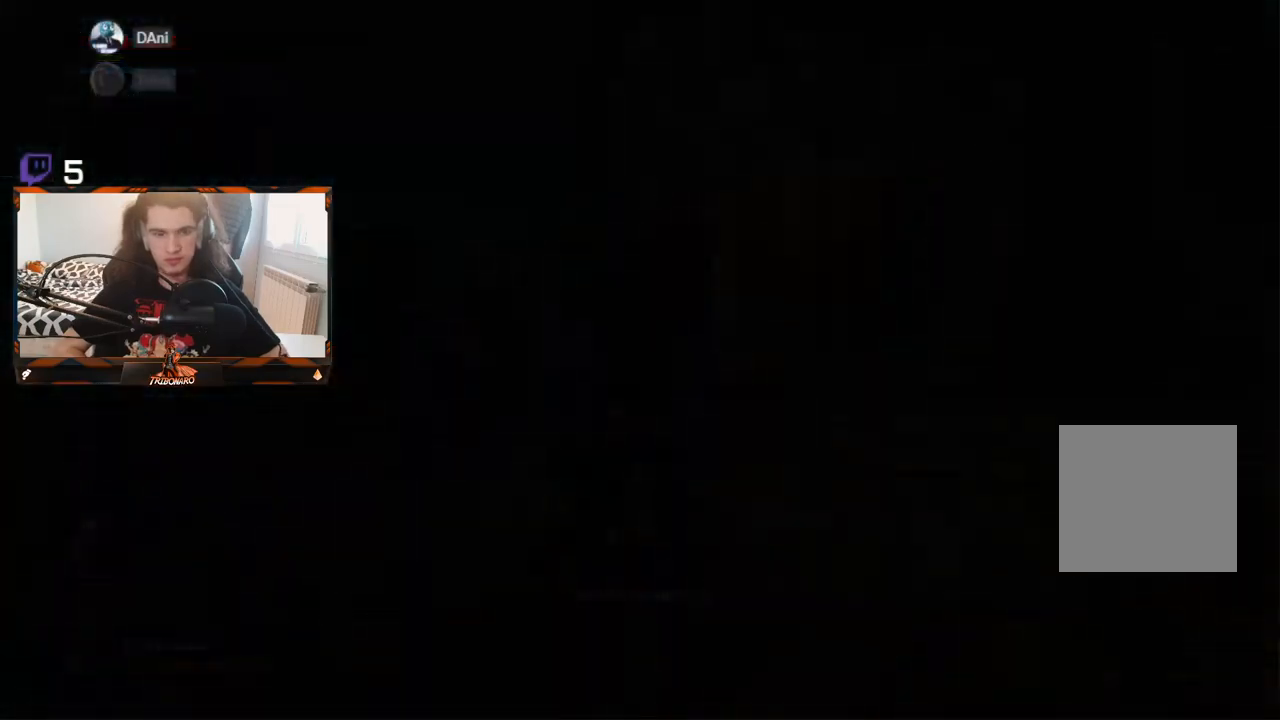
{"dt_ms": 500, "buttons": [], "left_stick": "center", "right_stick": "center", "events": []}
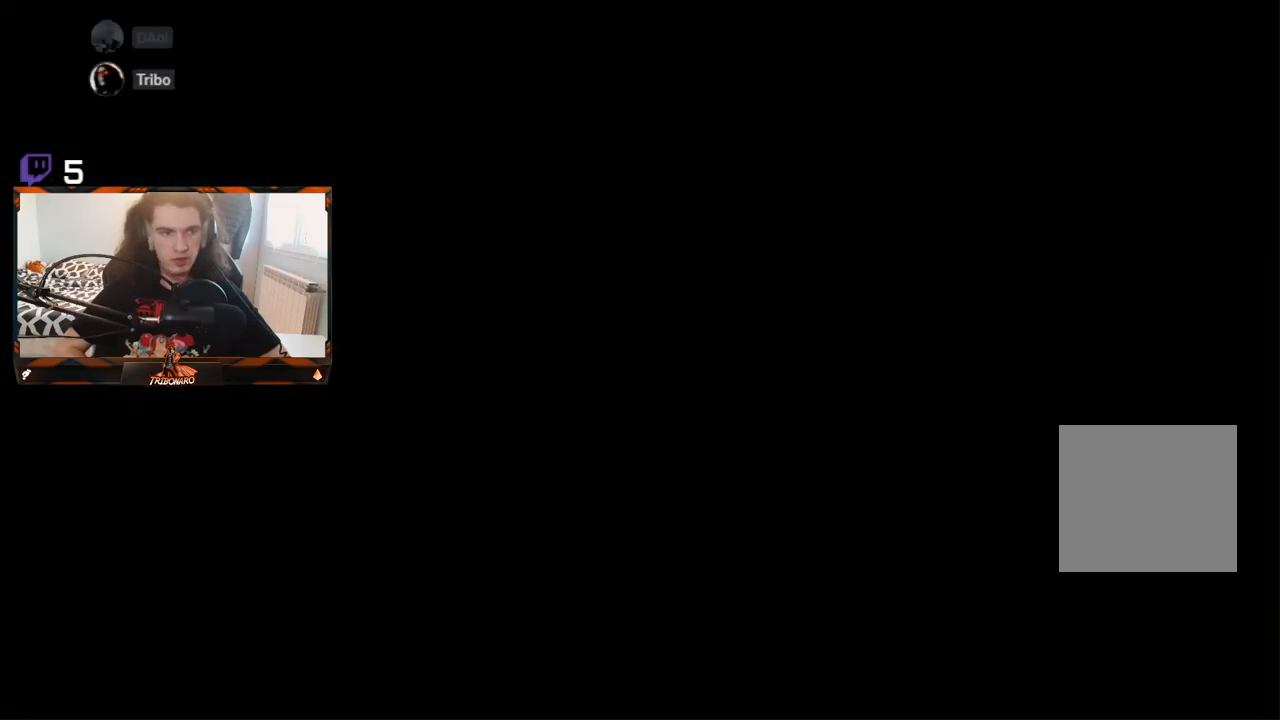
{"dt_ms": 500, "buttons": [], "left_stick": "center", "right_stick": "center", "events": []}
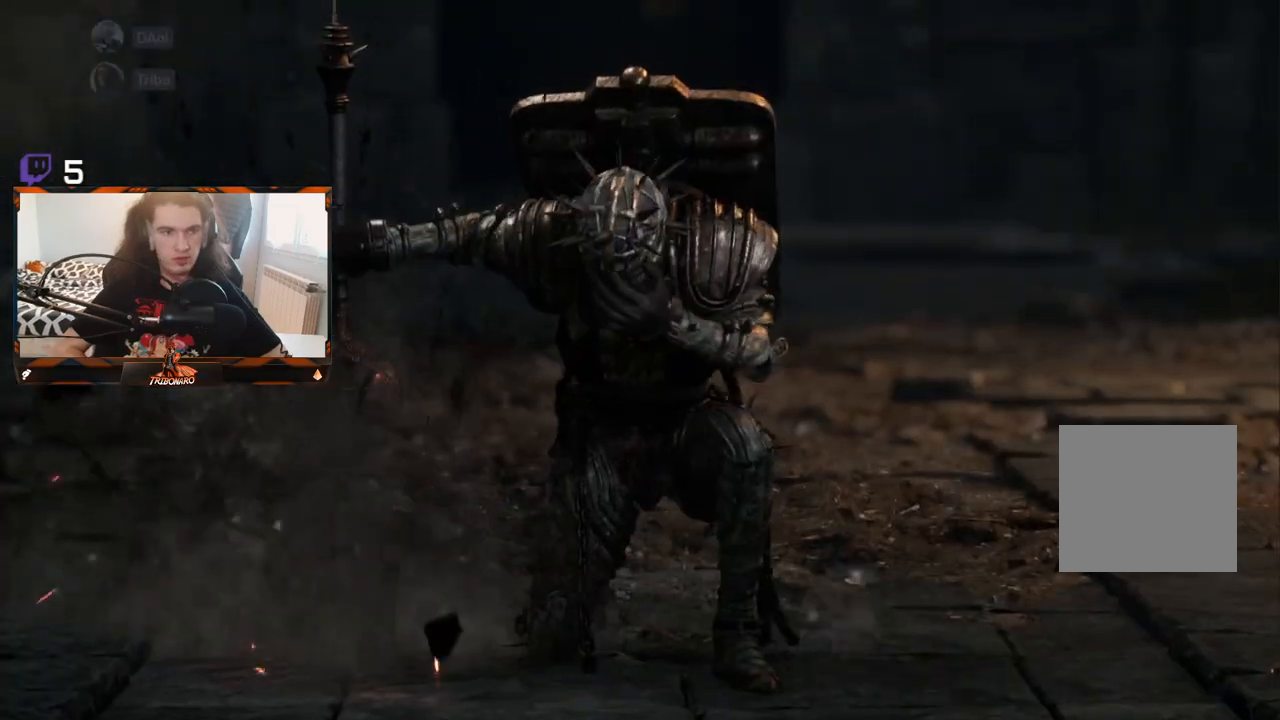
{"dt_ms": 500, "buttons": ["A"], "left_stick": "center", "right_stick": "center", "events": [[300, "A", "down"], [400, "A", "up"], [500, "A", "down"]]}
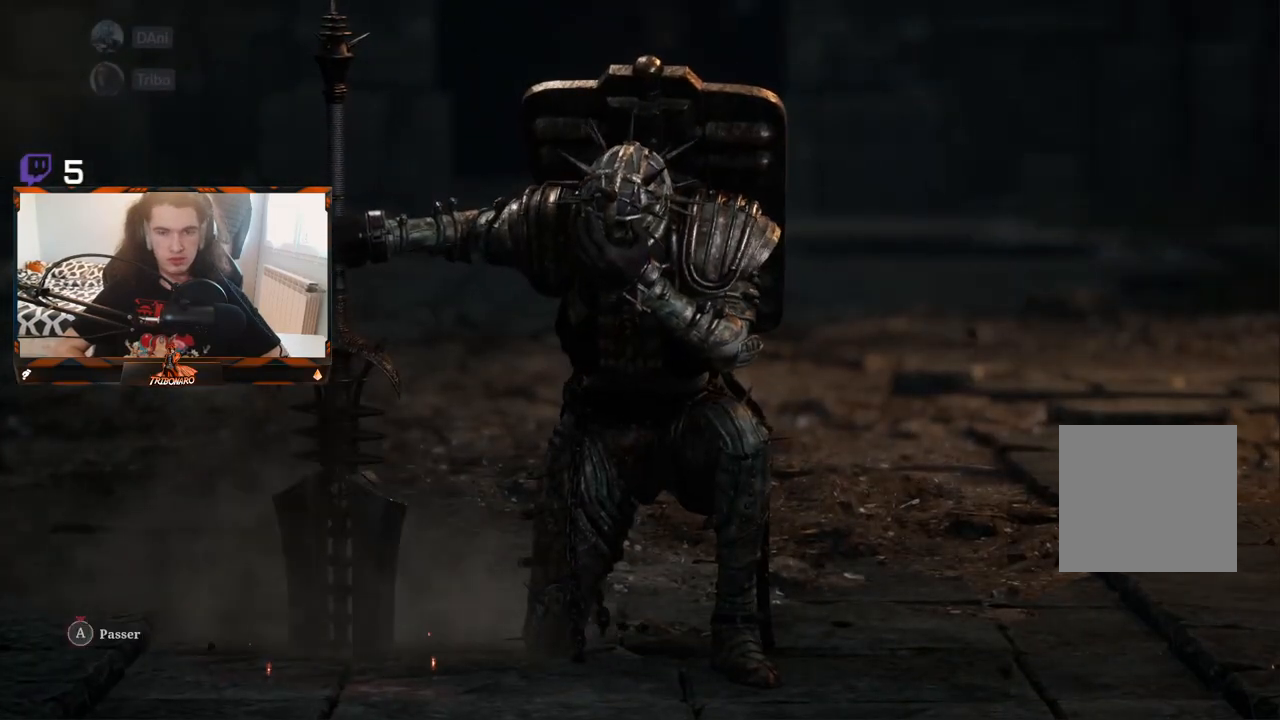
{"dt_ms": 500, "buttons": ["A"], "left_stick": "center", "right_stick": "center", "events": []}
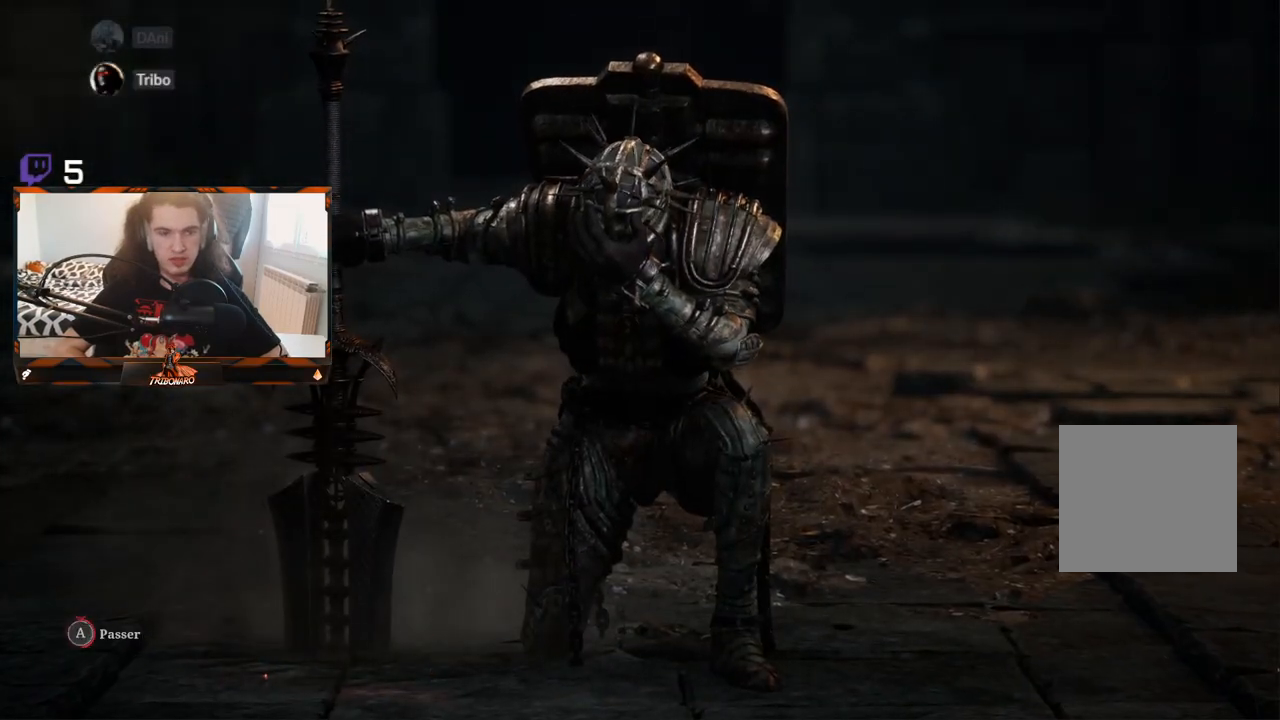
{"dt_ms": 500, "buttons": ["A"], "left_stick": "center", "right_stick": "center", "events": []}
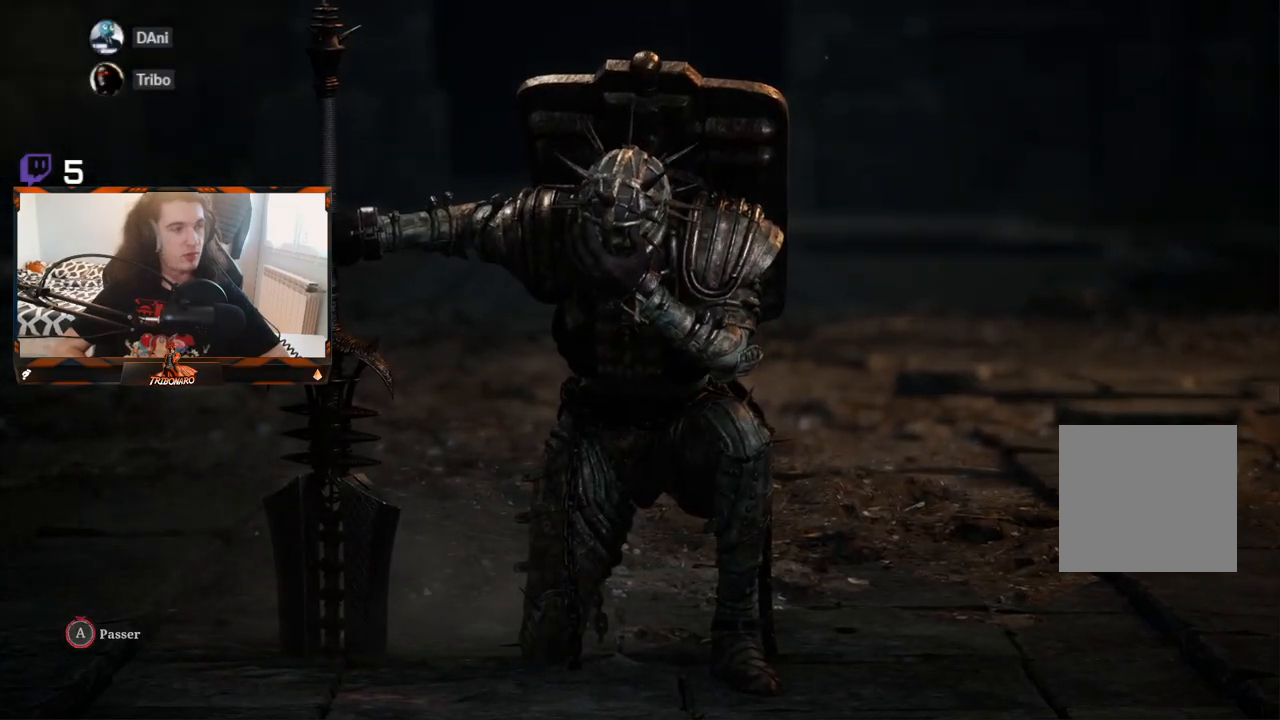
{"dt_ms": 500, "buttons": [], "left_stick": "center", "right_stick": "center", "events": [[467, "A", "up"]]}
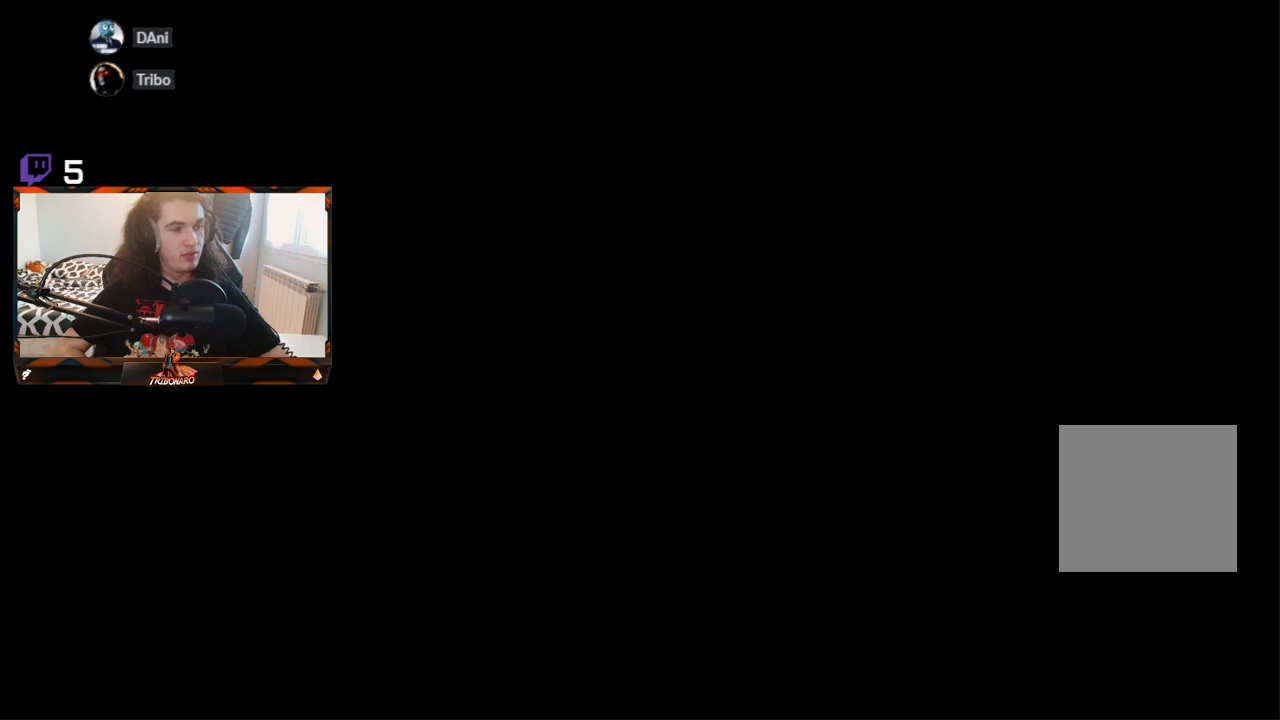
{"dt_ms": 500, "buttons": [], "left_stick": "center", "right_stick": "center", "events": []}
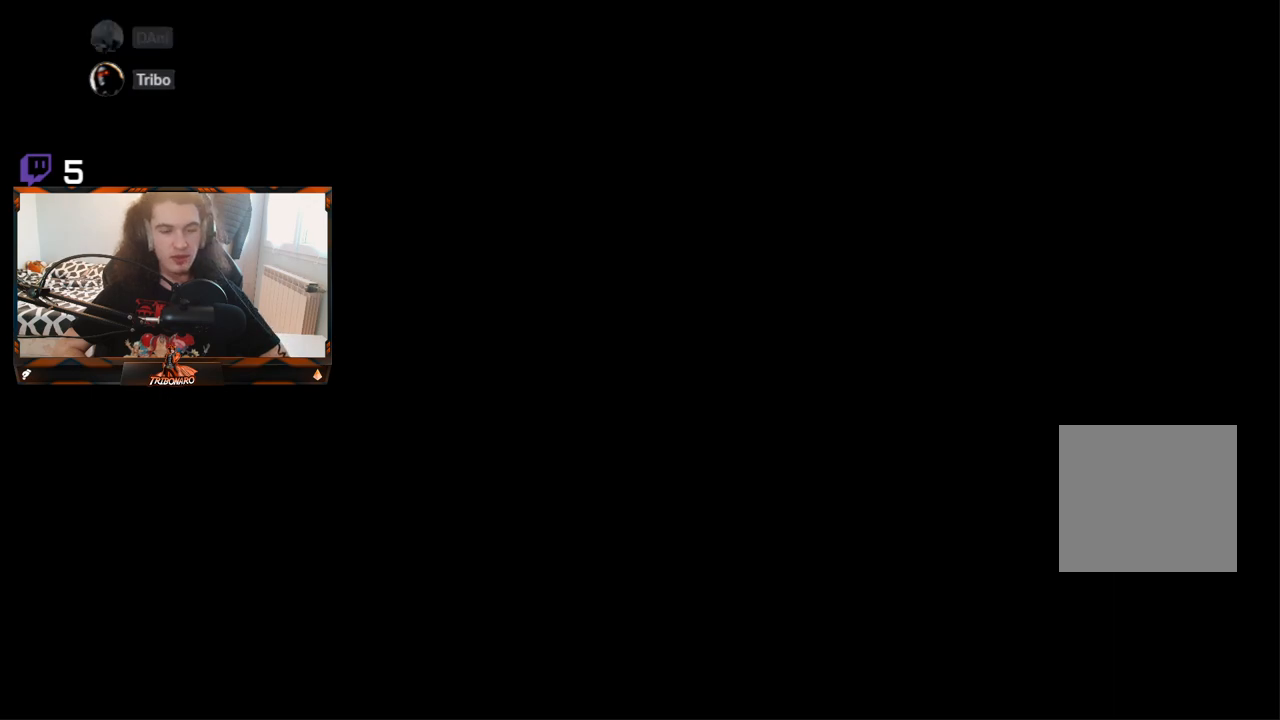
{"dt_ms": 500, "buttons": [], "left_stick": "center", "right_stick": "center", "events": [[417, "DPAD_UP", "down"], [450, "DPAD_UP", "up"]]}
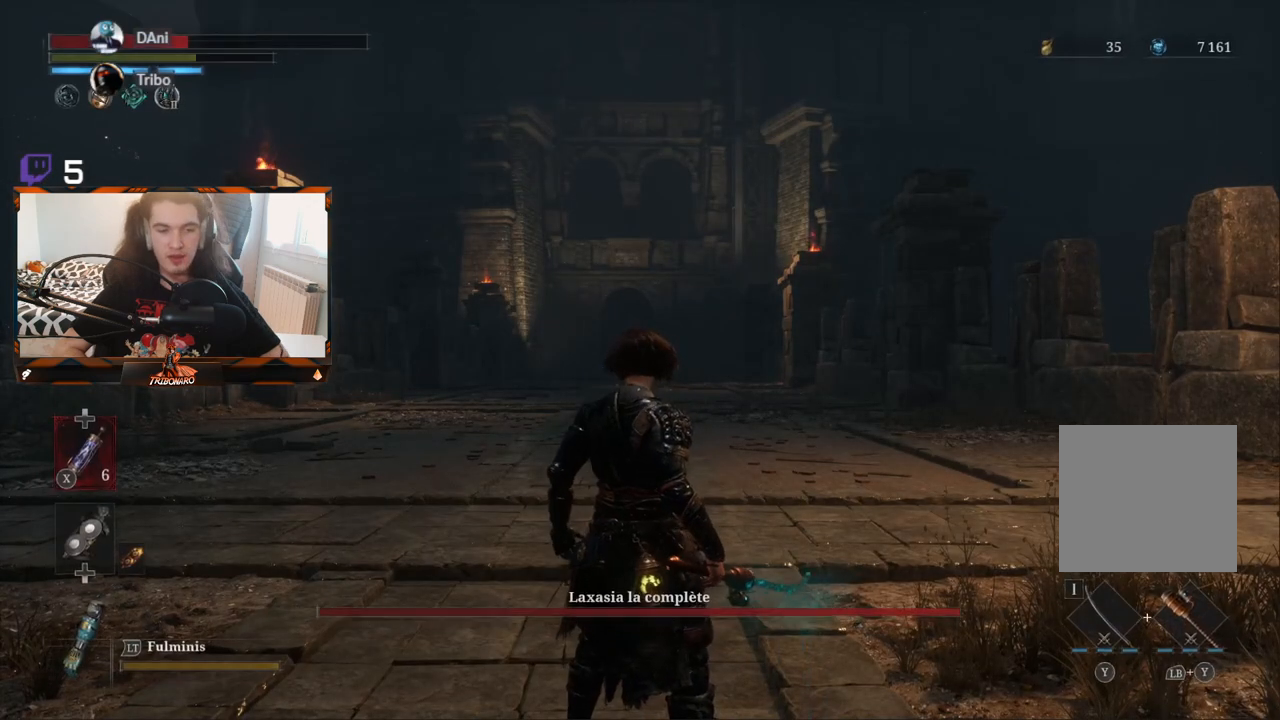
{"dt_ms": 500, "buttons": [], "left_stick": "up", "right_stick": "center", "events": [[217, "left_stick", "up"]]}
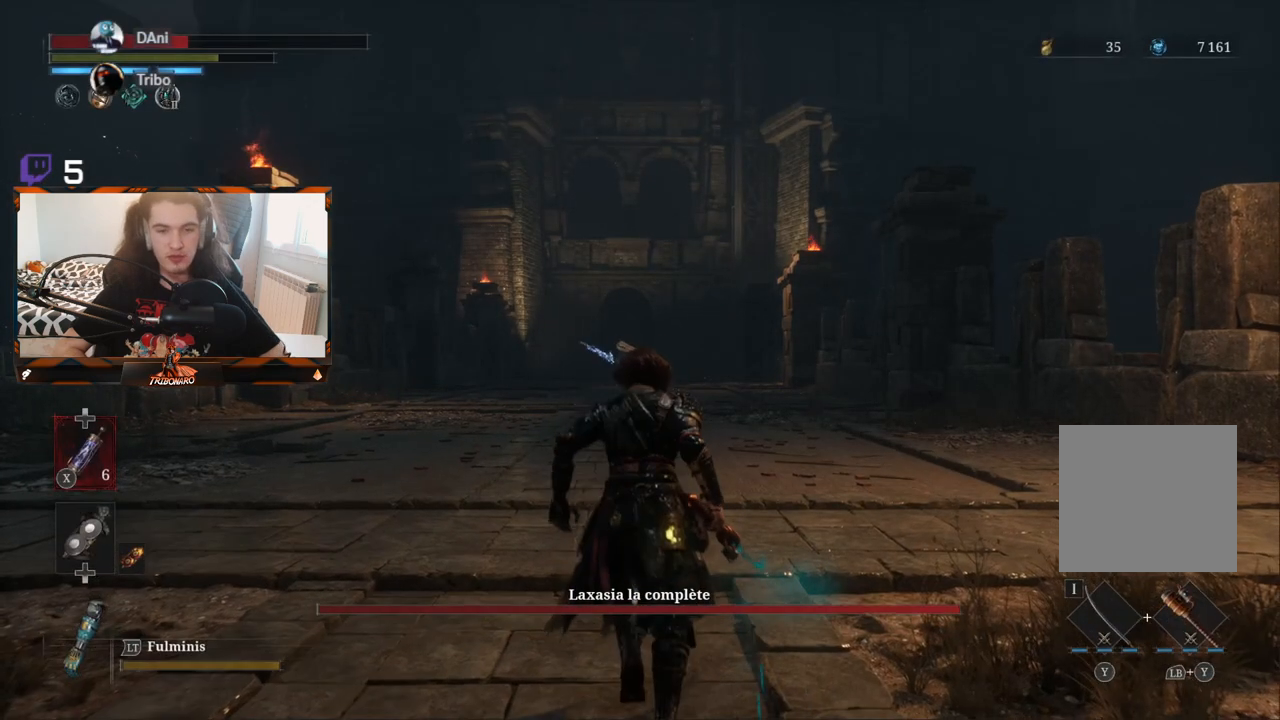
{"dt_ms": 500, "buttons": ["X"], "left_stick": "up", "right_stick": "center", "events": [[467, "X", "down"]]}
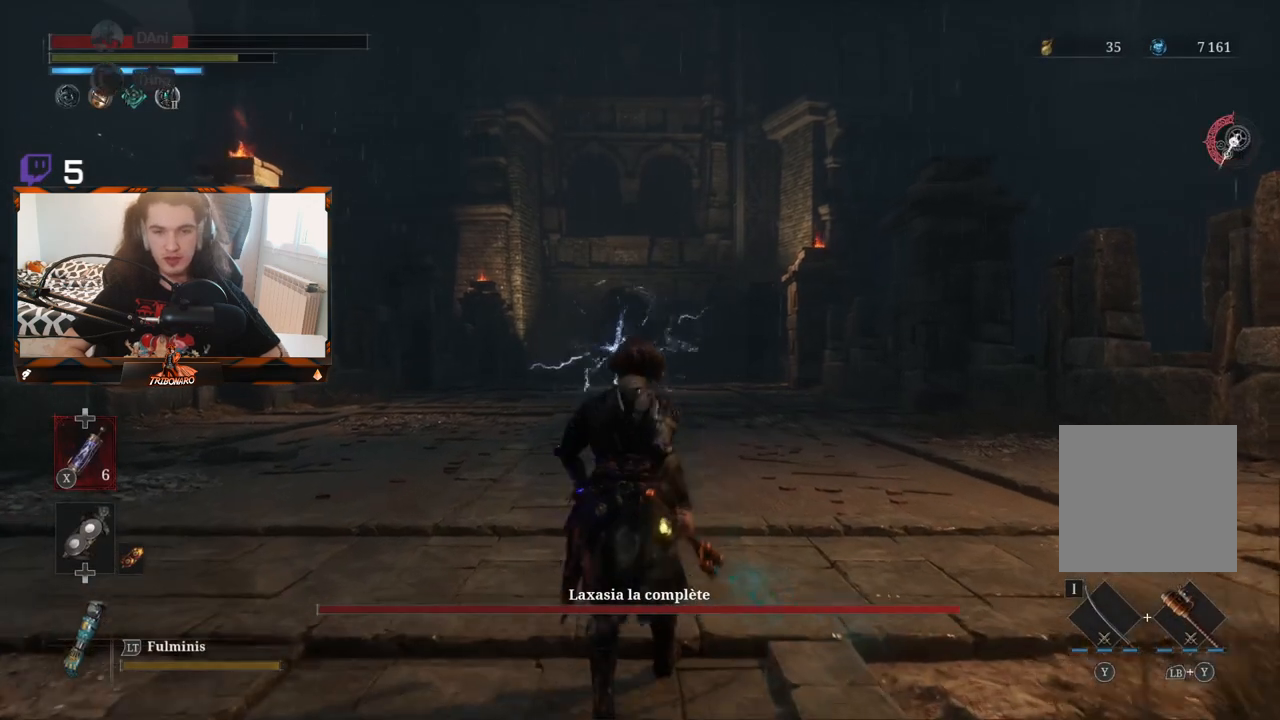
{"dt_ms": 500, "buttons": [], "left_stick": "up", "right_stick": "center", "events": [[33, "X", "up"]]}
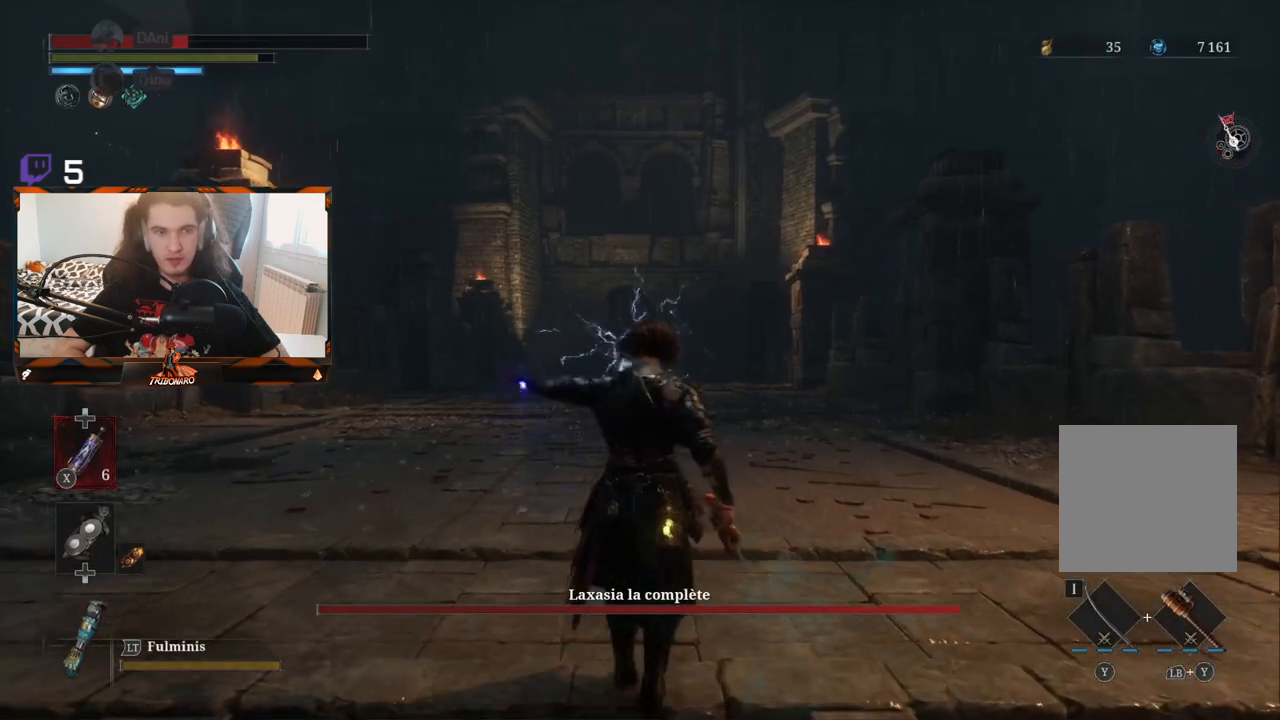
{"dt_ms": 500, "buttons": [], "left_stick": "up", "right_stick": "center", "events": []}
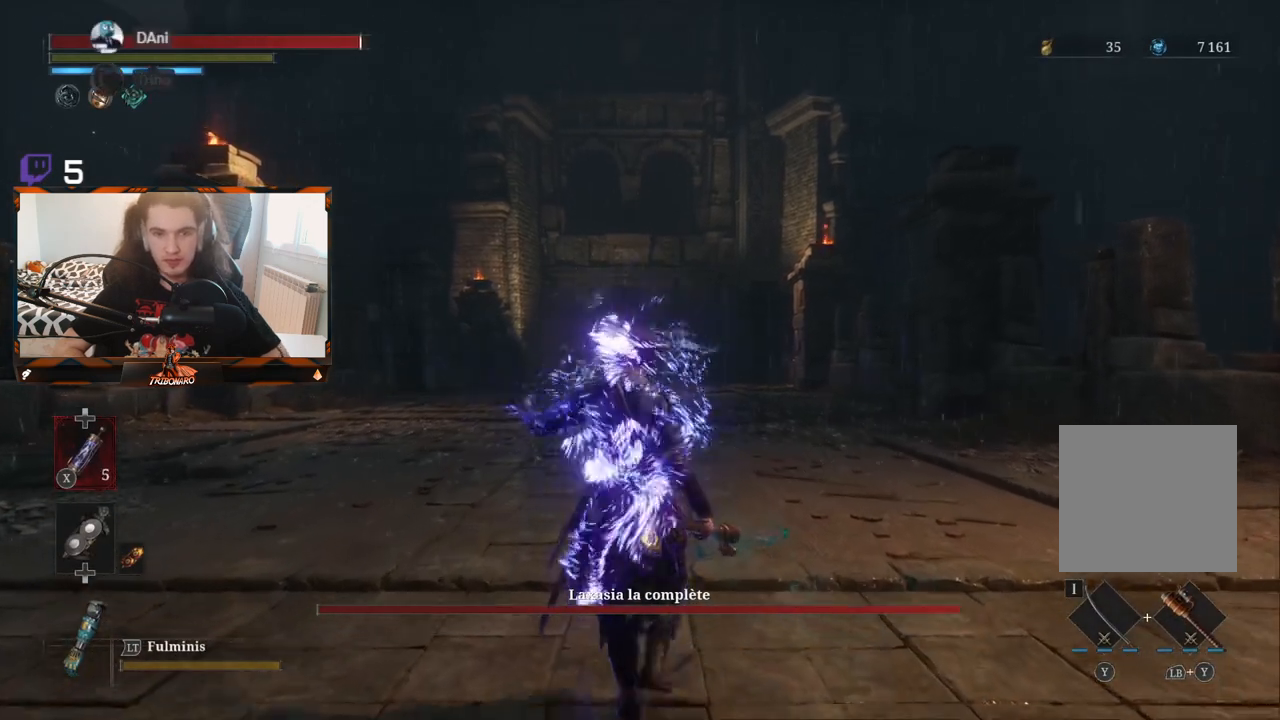
{"dt_ms": 500, "buttons": [], "left_stick": "up", "right_stick": "center", "events": []}
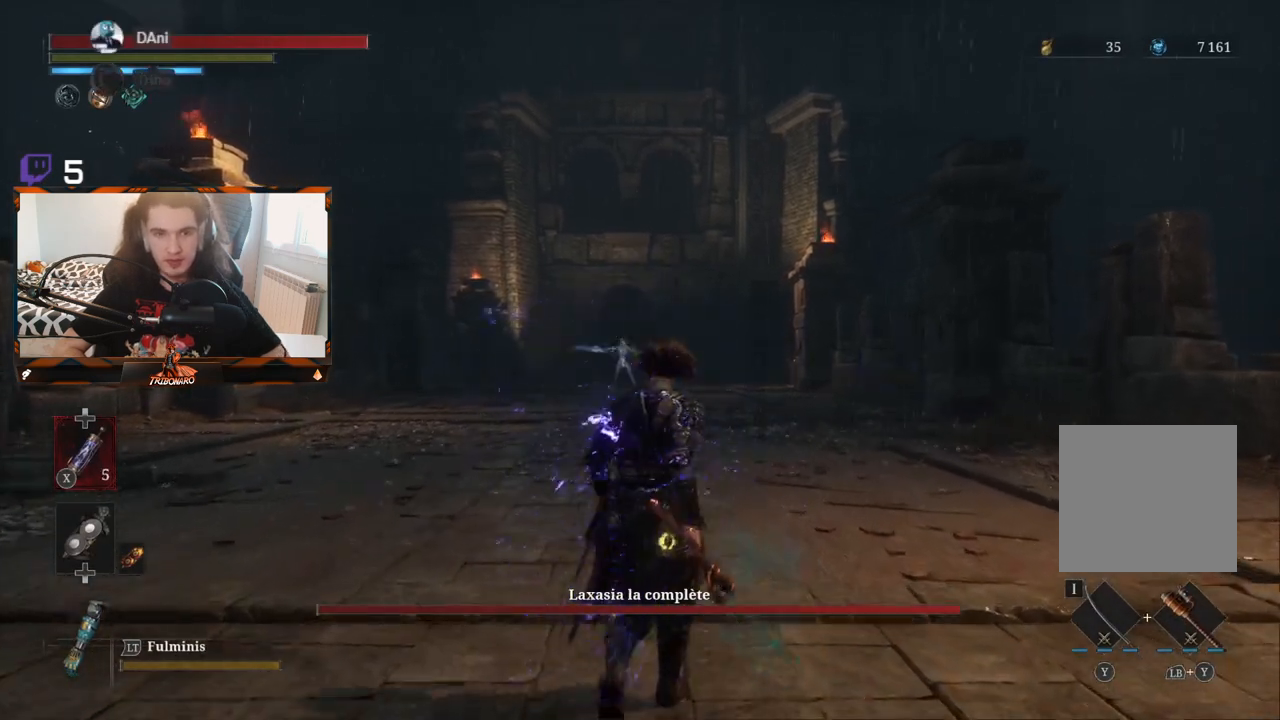
{"dt_ms": 500, "buttons": [], "left_stick": "up", "right_stick": "center", "events": [[333, "R3", "down"], [450, "R3", "up"]]}
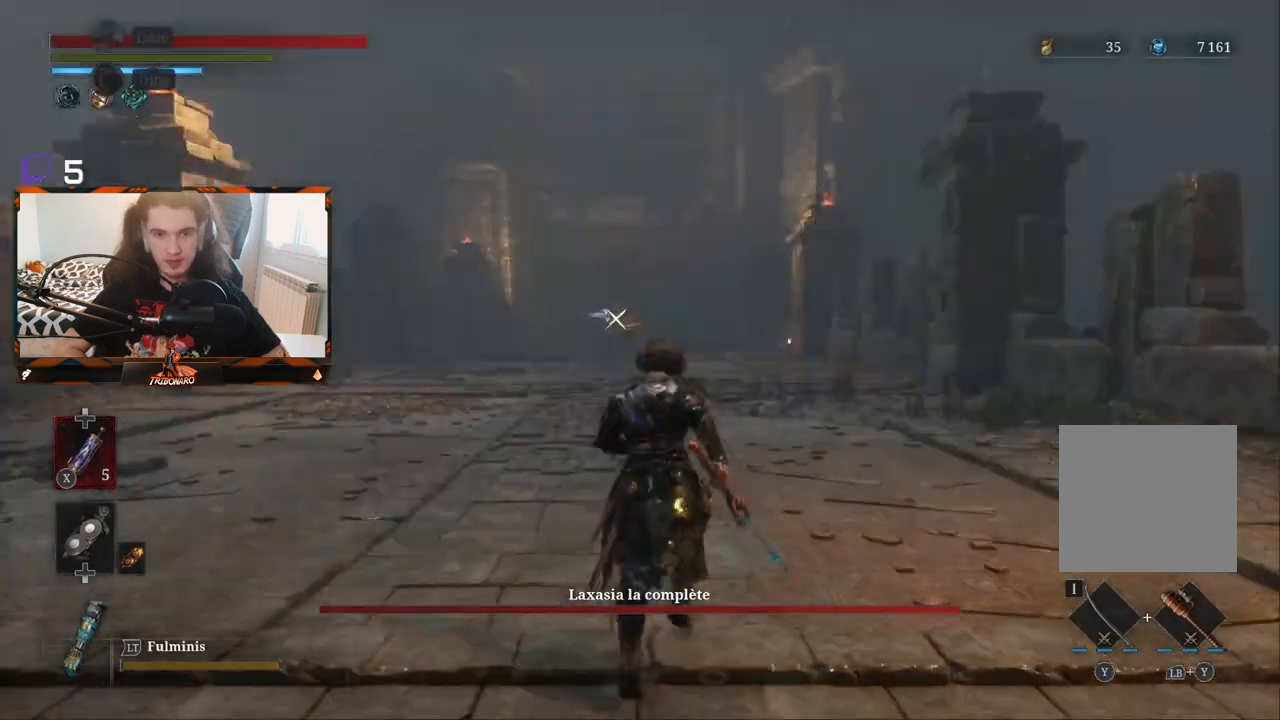
{"dt_ms": 500, "buttons": [], "left_stick": "left", "right_stick": "center", "events": [[317, "left_stick", "up-left"], [450, "left_stick", "left"]]}
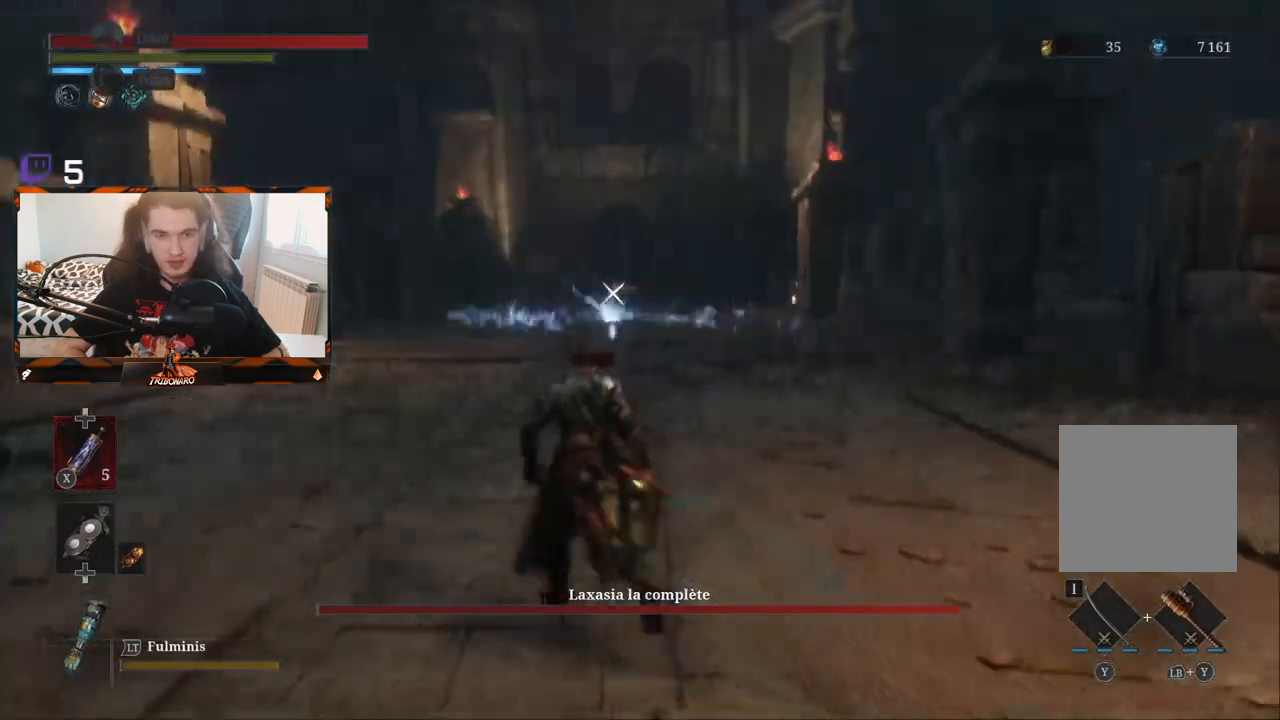
{"dt_ms": 500, "buttons": [], "left_stick": "left", "right_stick": "center", "events": []}
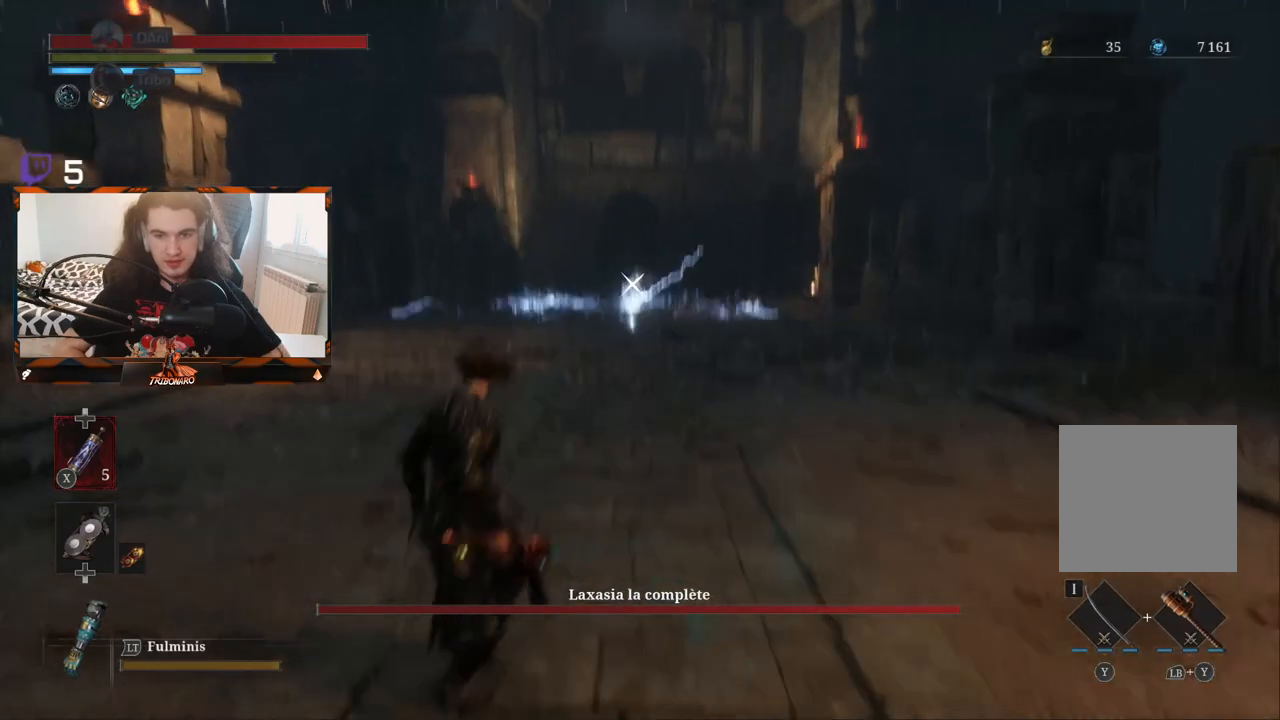
{"dt_ms": 500, "buttons": [], "left_stick": "center", "right_stick": "center", "events": [[50, "left_stick", "down-left"], [350, "left_stick", "center"]]}
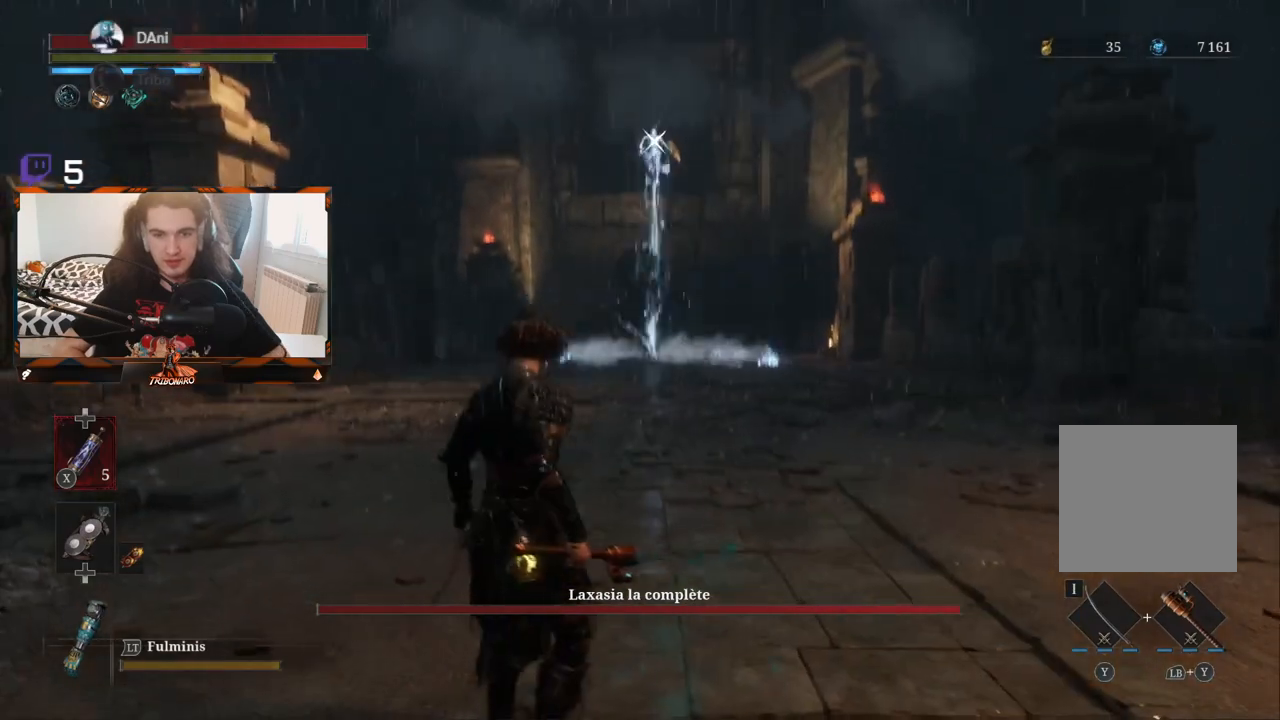
{"dt_ms": 500, "buttons": [], "left_stick": "center", "right_stick": "center", "events": [[50, "left_stick", "left"], [333, "left_stick", "center"]]}
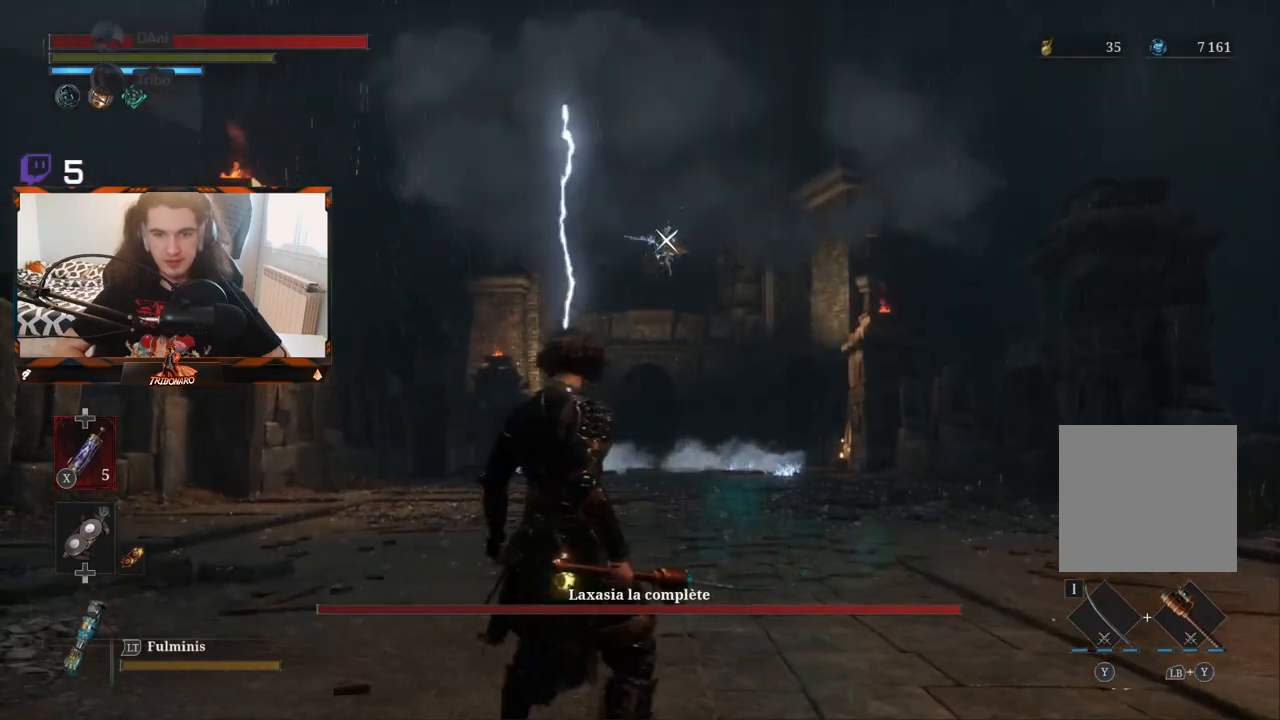
{"dt_ms": 500, "buttons": [], "left_stick": "right", "right_stick": "center", "events": [[500, "left_stick", "right"]]}